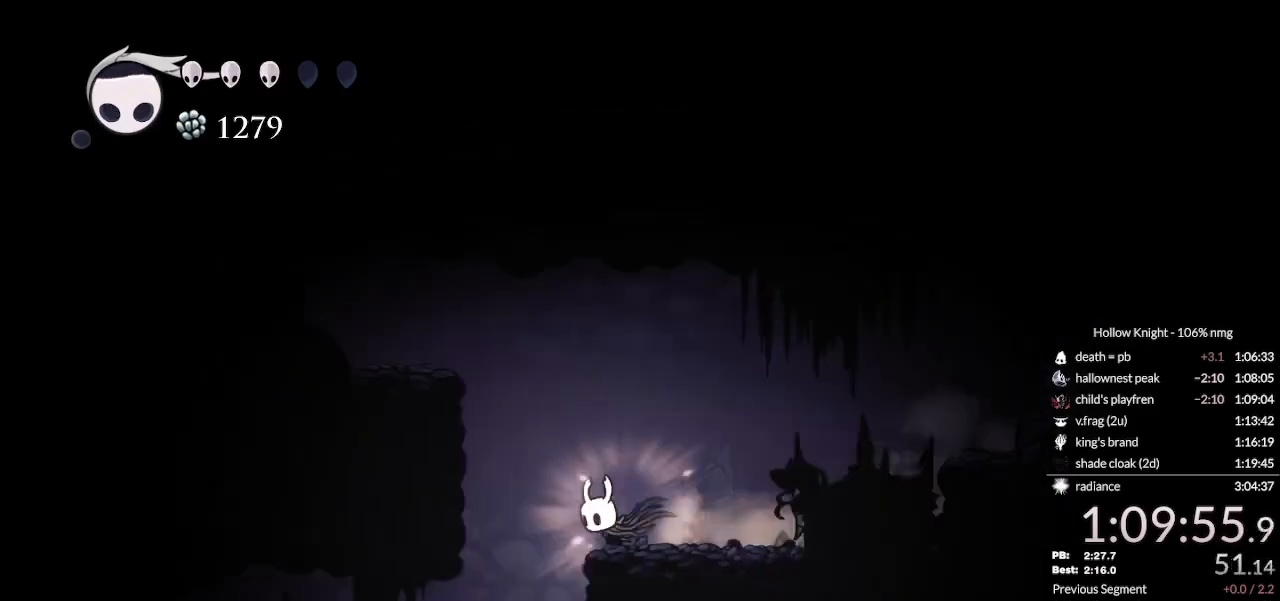
Gameplay with keyboard; each line is a JSON object with the keys held at the frame after it. "events" lists presses ("down") and releases ("up") of "cast", "cdash", "dash", "dnail", "down", "escape", "focus", "inv", "jump", "left", "nail", "return", "right" and "up" between this image and that frame as [ms after this image, input, new state], when the widget could be followed in between. No other keys are recorded. Mouse input is not recorded. Key names are as the overlay labels them; some are game actions (e.g. jump) rather than physical keys.
{"keys": ["down", "left", "nail"], "events": [[100, "down", "down"]]}
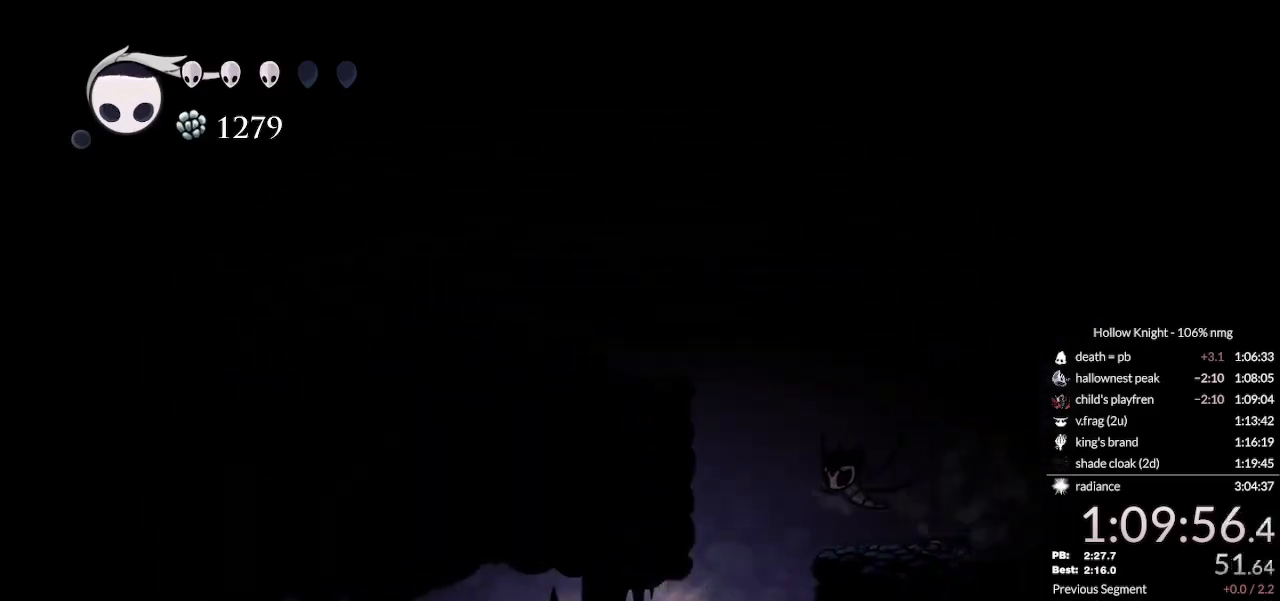
{"keys": ["down", "nail", "right", "up"], "events": [[400, "nail", "up"], [467, "nail", "down"], [500, "left", "up"], [500, "right", "down"], [500, "up", "down"]]}
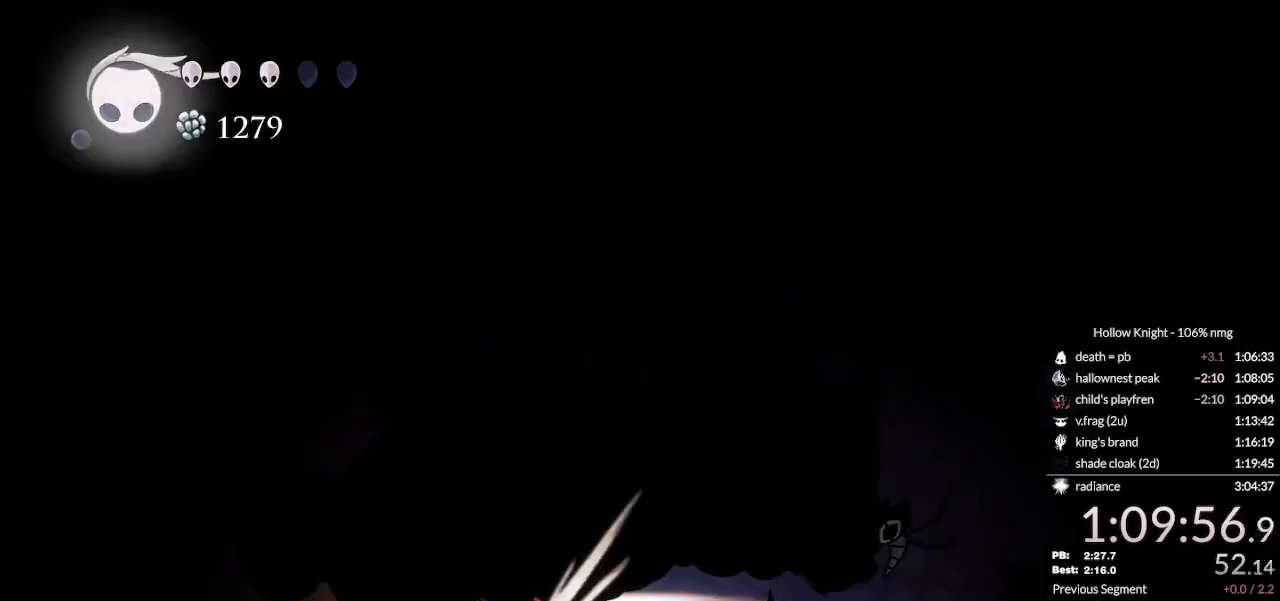
{"keys": ["down", "right"], "events": [[33, "nail", "up"], [33, "up", "up"], [133, "nail", "down"], [167, "nail", "up"], [200, "right", "up"], [267, "nail", "down"], [267, "right", "down"], [333, "nail", "up"], [433, "nail", "down"], [467, "nail", "up"]]}
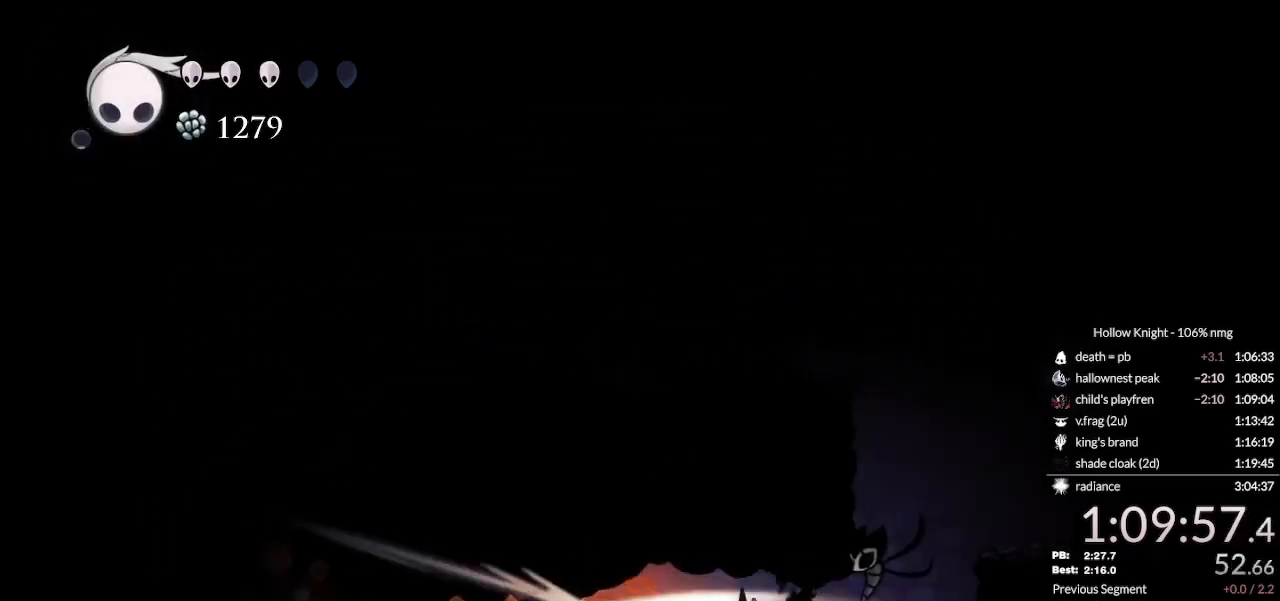
{"keys": ["down", "nail", "right"], "events": [[67, "nail", "down"], [100, "nail", "up"], [200, "nail", "down"], [267, "nail", "up"], [333, "nail", "down"], [400, "nail", "up"], [467, "nail", "down"]]}
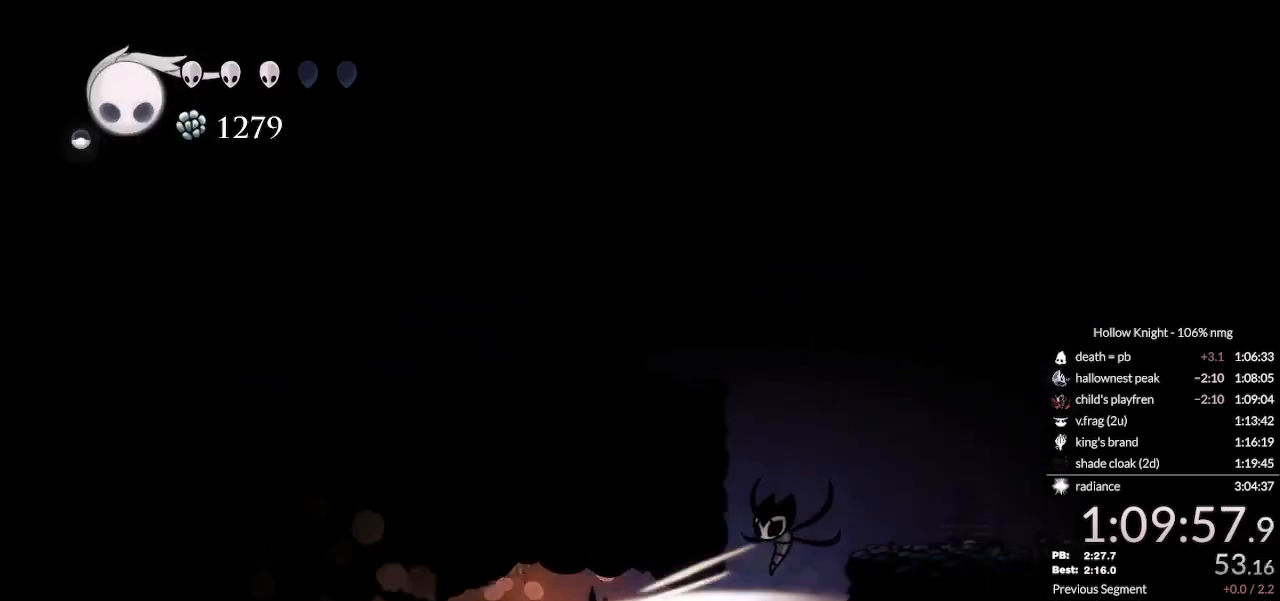
{"keys": ["right"], "events": [[67, "left", "down"], [67, "nail", "up"], [67, "right", "up"], [167, "nail", "down"], [233, "down", "up"], [267, "nail", "up"], [367, "nail", "down"], [400, "left", "up"], [500, "nail", "up"], [500, "right", "down"]]}
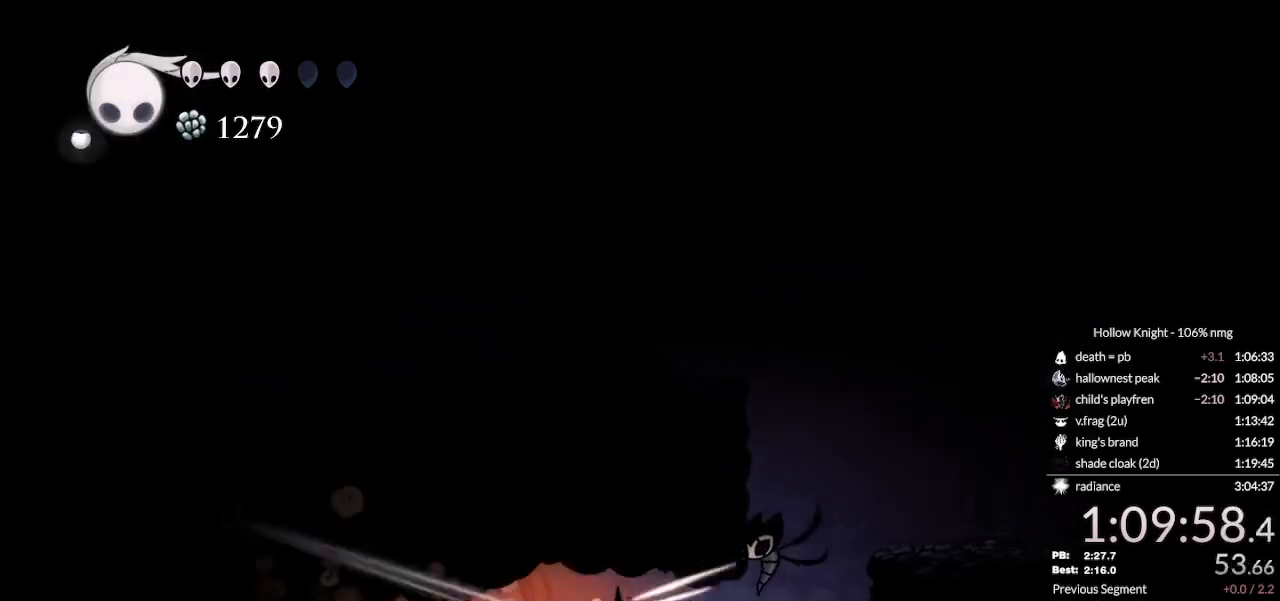
{"keys": ["right"], "events": [[300, "dash", "down"], [367, "dash", "up"]]}
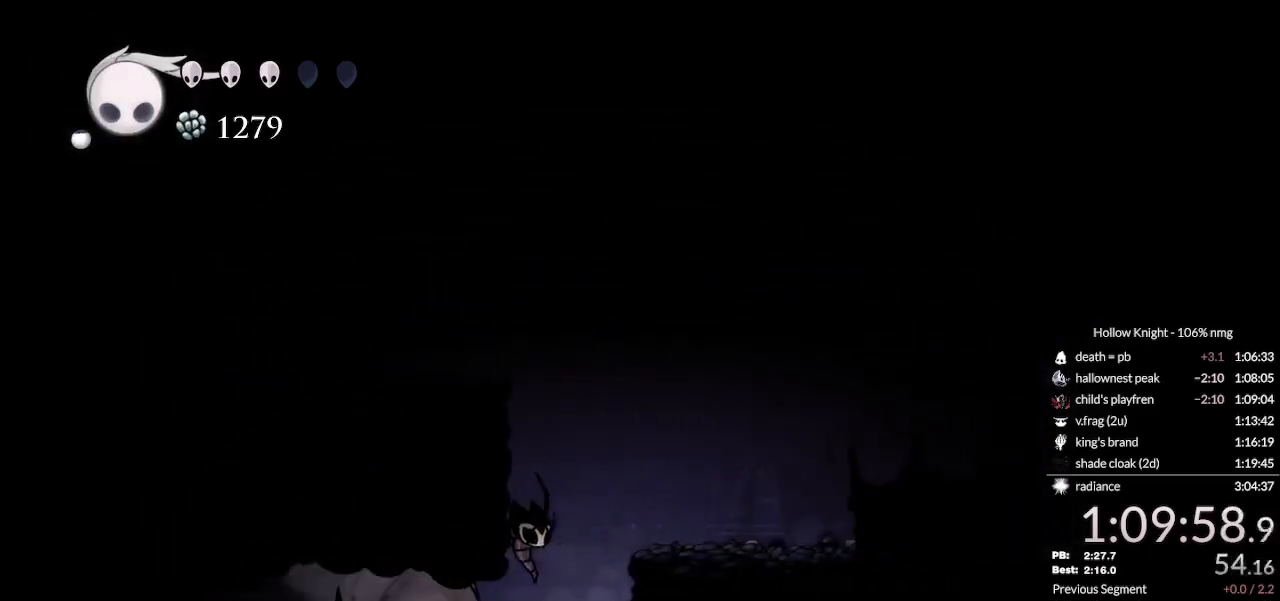
{"keys": ["left"], "events": [[67, "left", "down"], [100, "right", "up"], [167, "nail", "down"], [267, "up", "down"], [300, "nail", "up"], [367, "up", "up"]]}
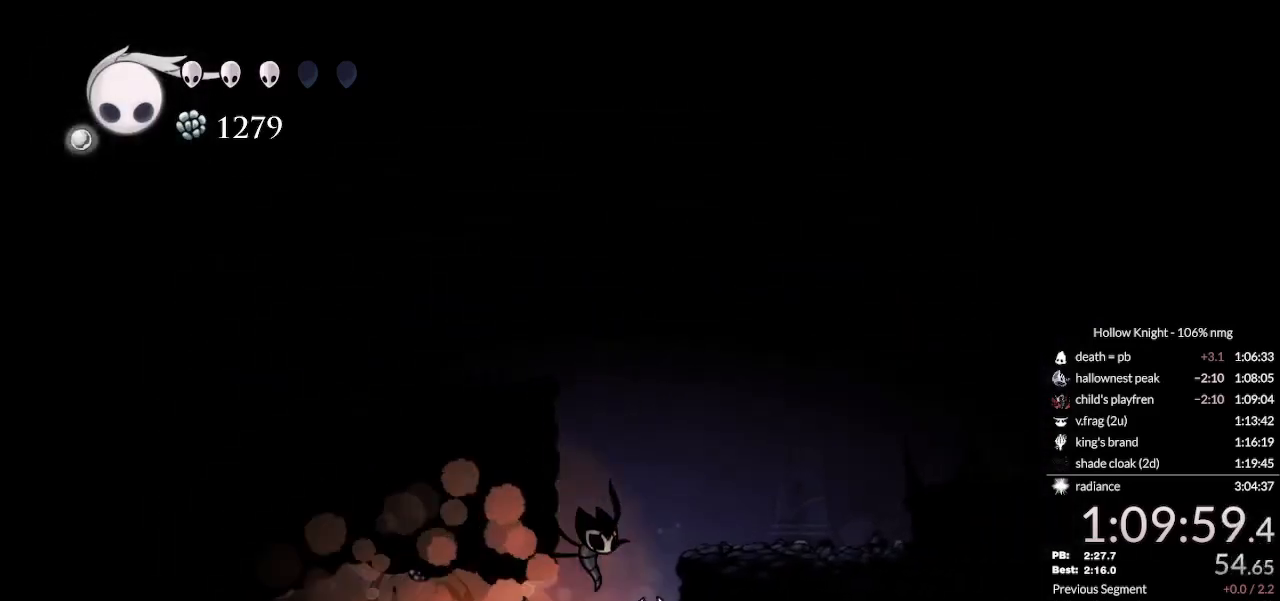
{"keys": ["left"], "events": [[100, "dash", "down"], [200, "dash", "up"], [267, "dash", "down"], [333, "dash", "up"], [433, "dash", "down"], [500, "dash", "up"]]}
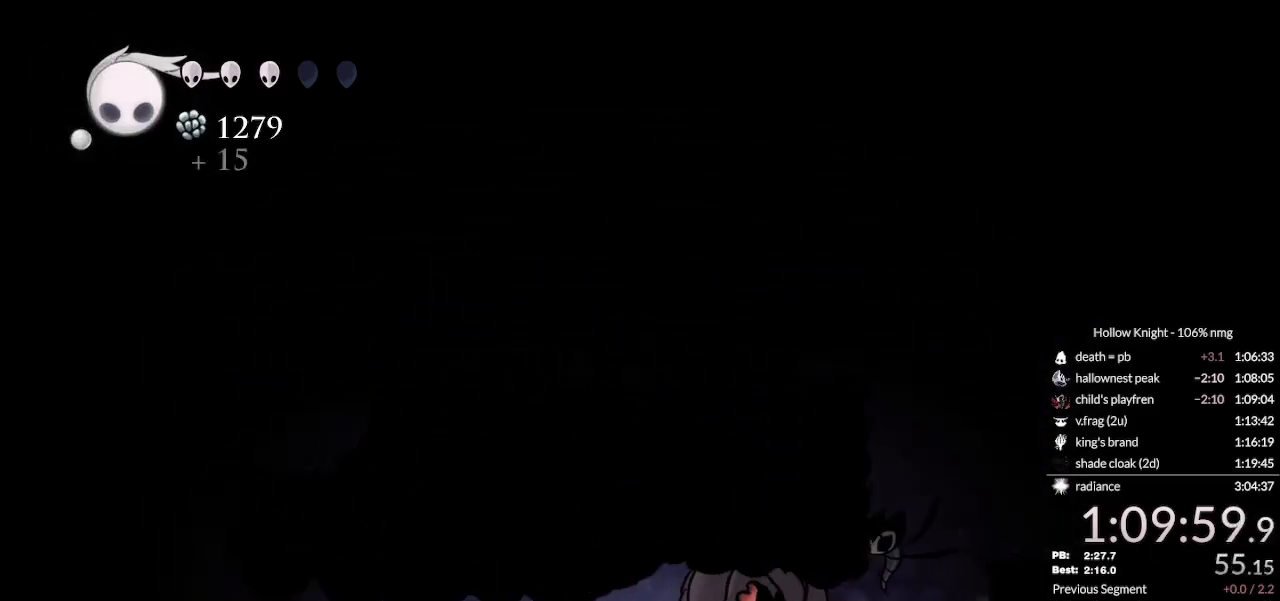
{"keys": ["left"], "events": [[167, "dash", "down"], [233, "dash", "up"], [300, "dash", "down"], [467, "dash", "up"]]}
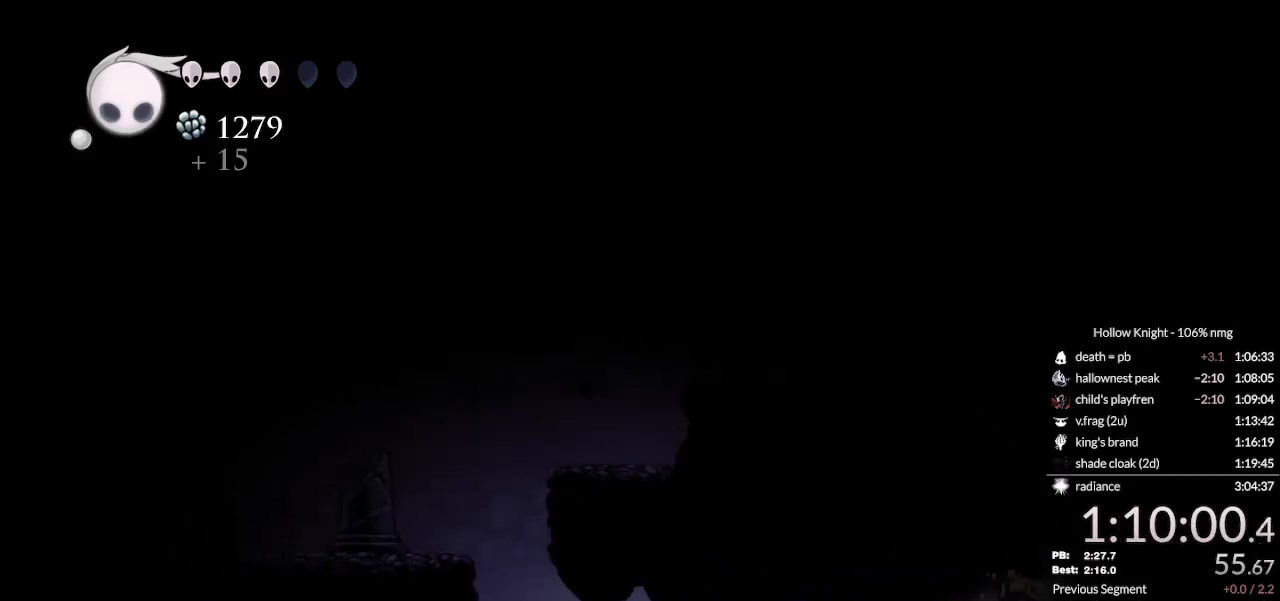
{"keys": ["left", "nail"], "events": [[200, "jump", "down"], [267, "nail", "down"], [500, "jump", "up"]]}
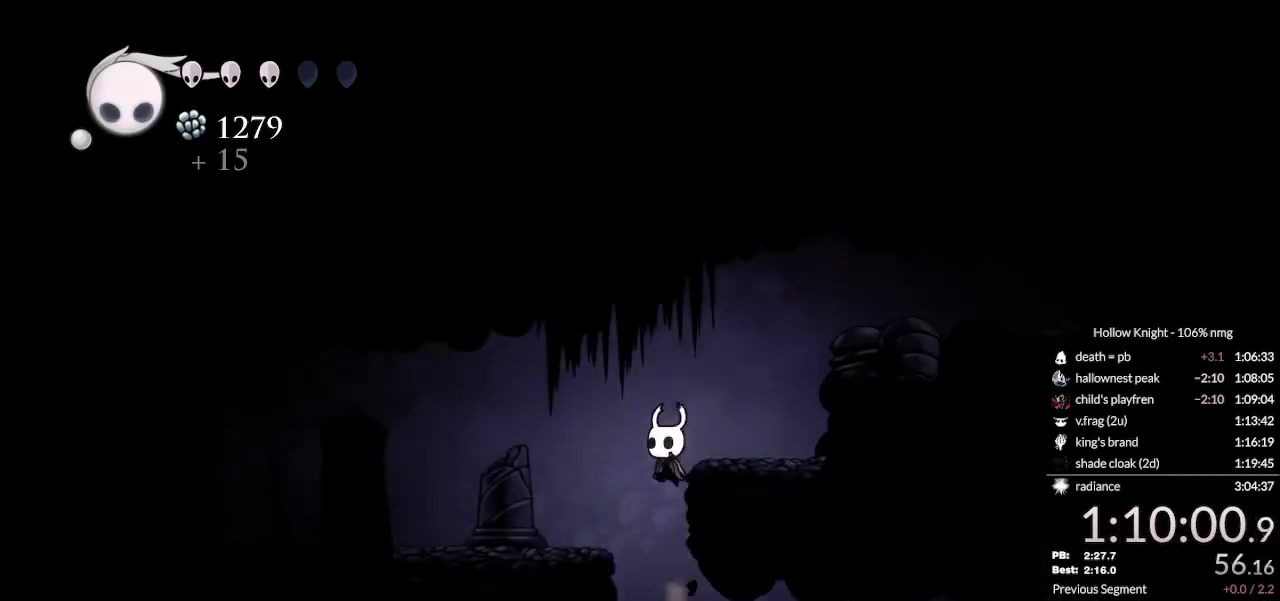
{"keys": ["left", "nail"], "events": [[33, "dash", "down"], [133, "dash", "up"]]}
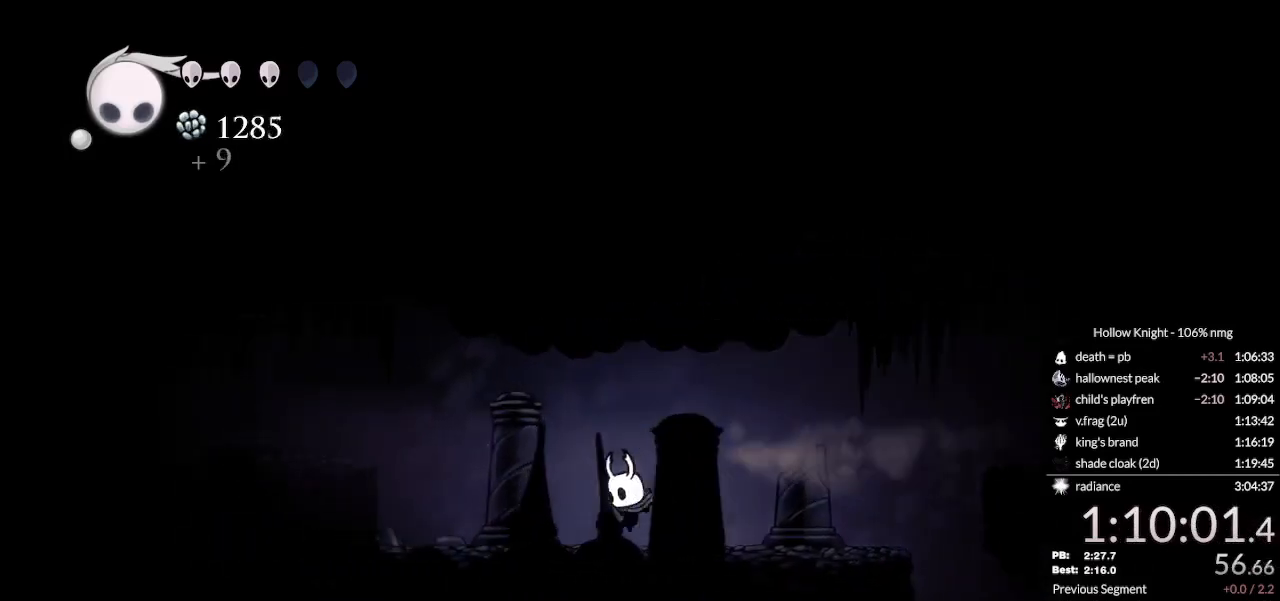
{"keys": ["left", "nail"], "events": [[100, "jump", "down"], [267, "dash", "down"], [267, "jump", "up"], [433, "dash", "up"]]}
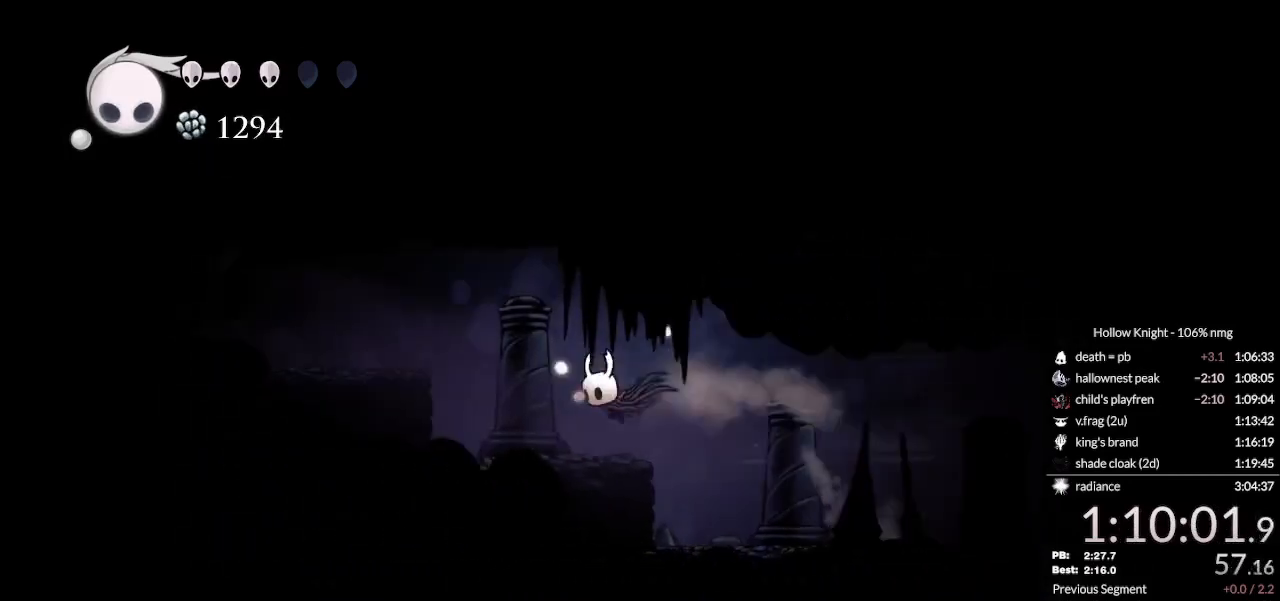
{"keys": ["dash", "left", "nail"], "events": [[233, "jump", "down"], [400, "dash", "down"], [400, "jump", "up"]]}
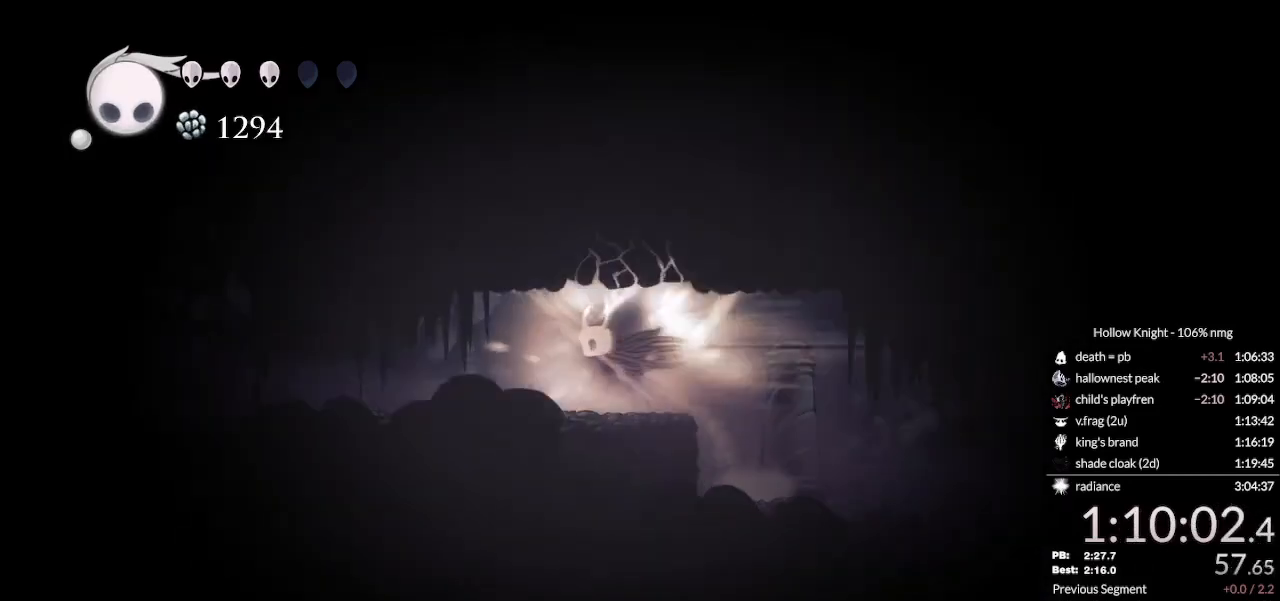
{"keys": ["left", "nail"], "events": [[67, "dash", "up"]]}
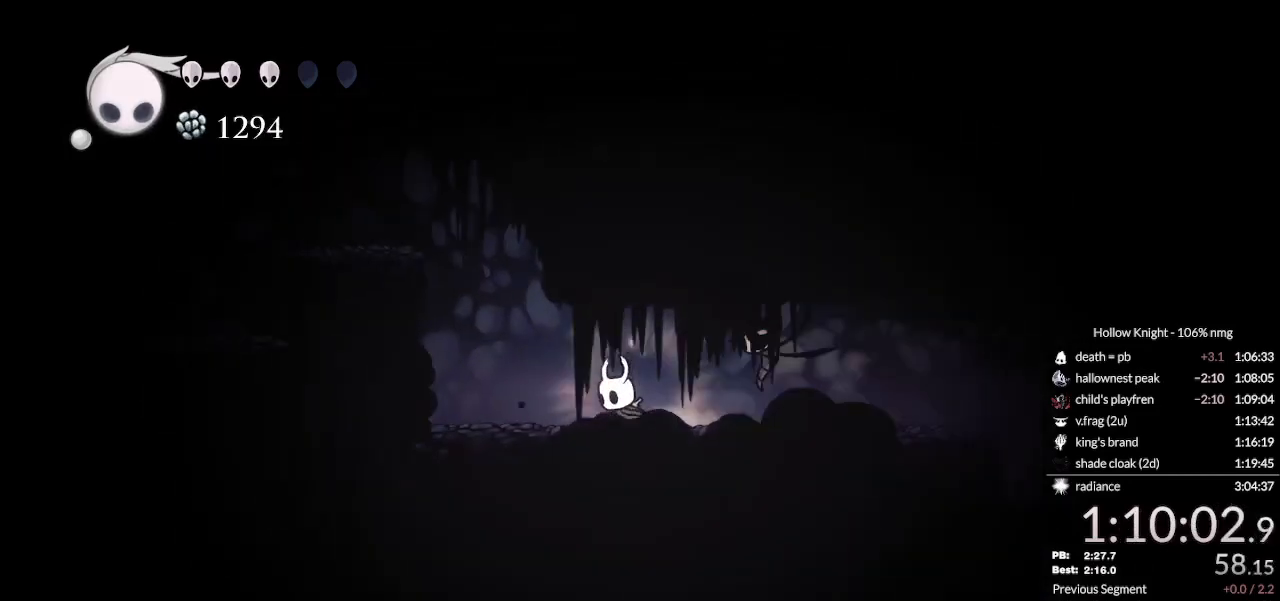
{"keys": ["jump", "left", "nail"], "events": [[100, "jump", "down"], [333, "jump", "up"], [400, "jump", "down"]]}
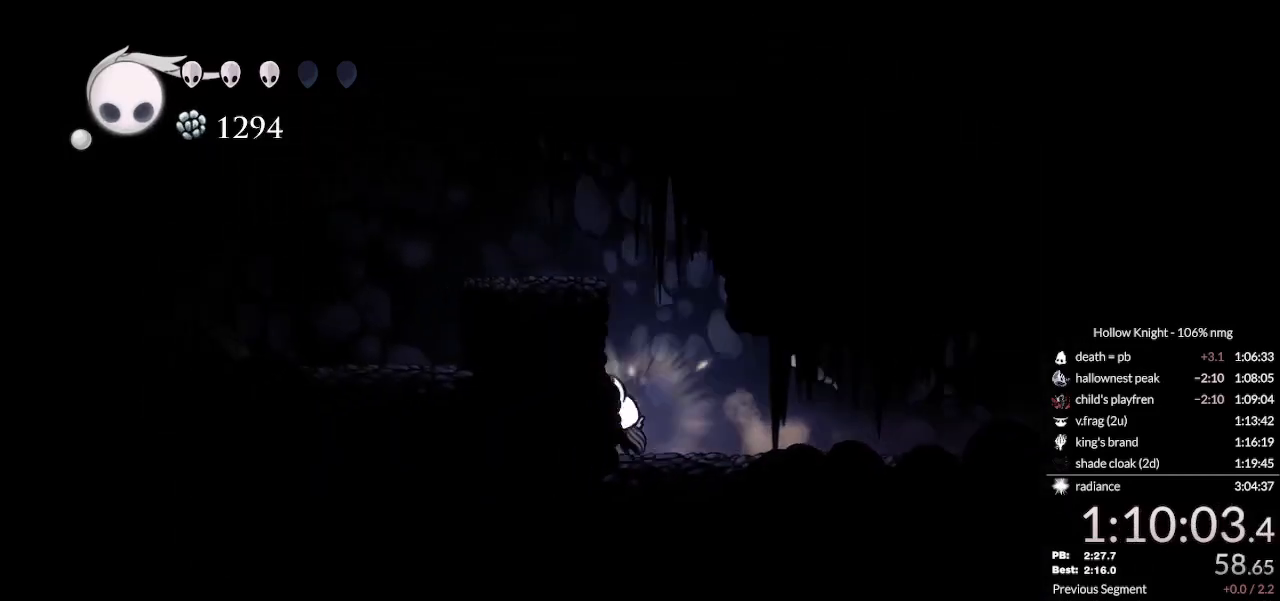
{"keys": ["down", "left", "nail"], "events": [[333, "jump", "up"], [367, "dash", "down"], [400, "down", "down"], [467, "dash", "up"]]}
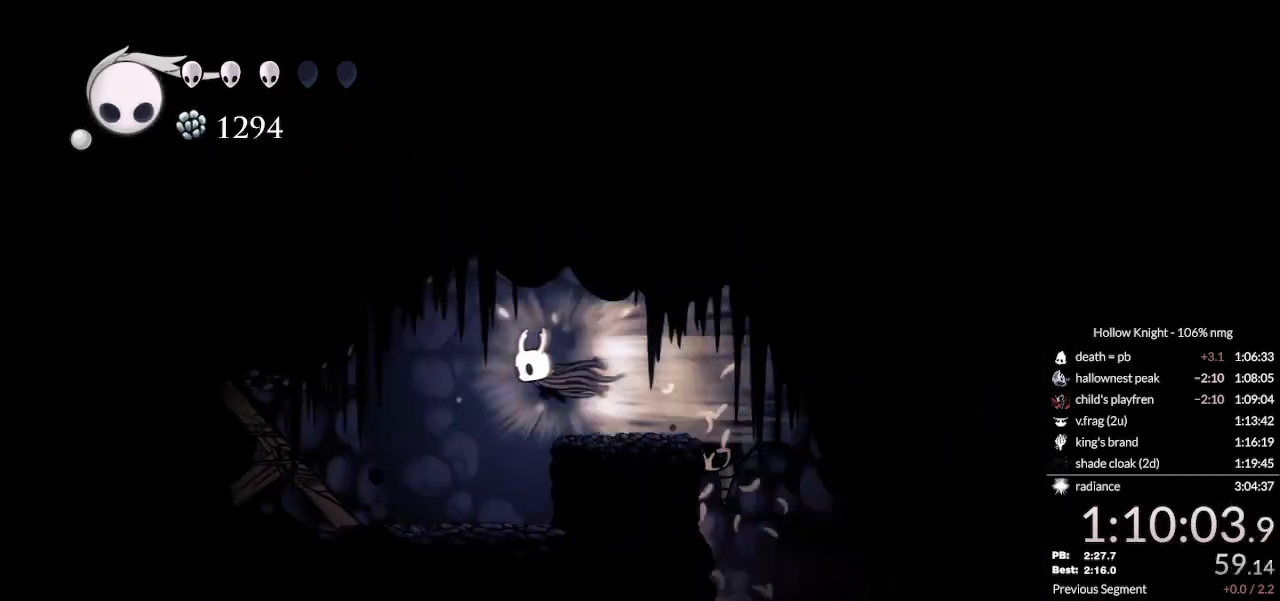
{"keys": ["down", "left"], "events": [[167, "nail", "up"]]}
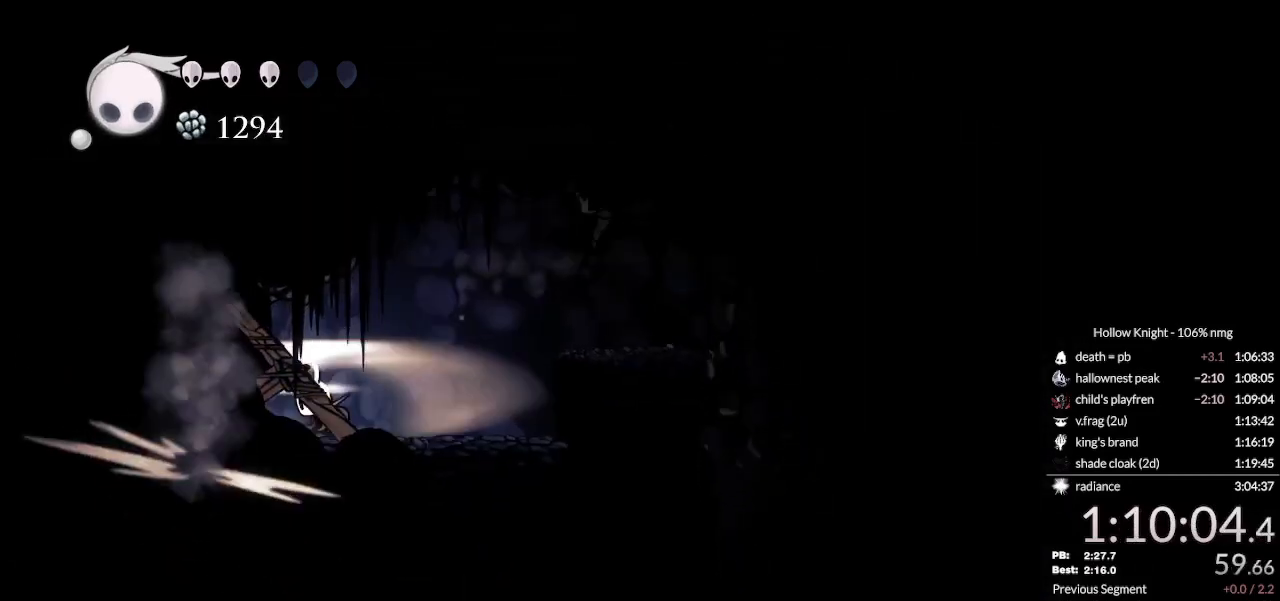
{"keys": ["left"], "events": [[233, "down", "up"], [400, "dash", "down"], [467, "dash", "up"]]}
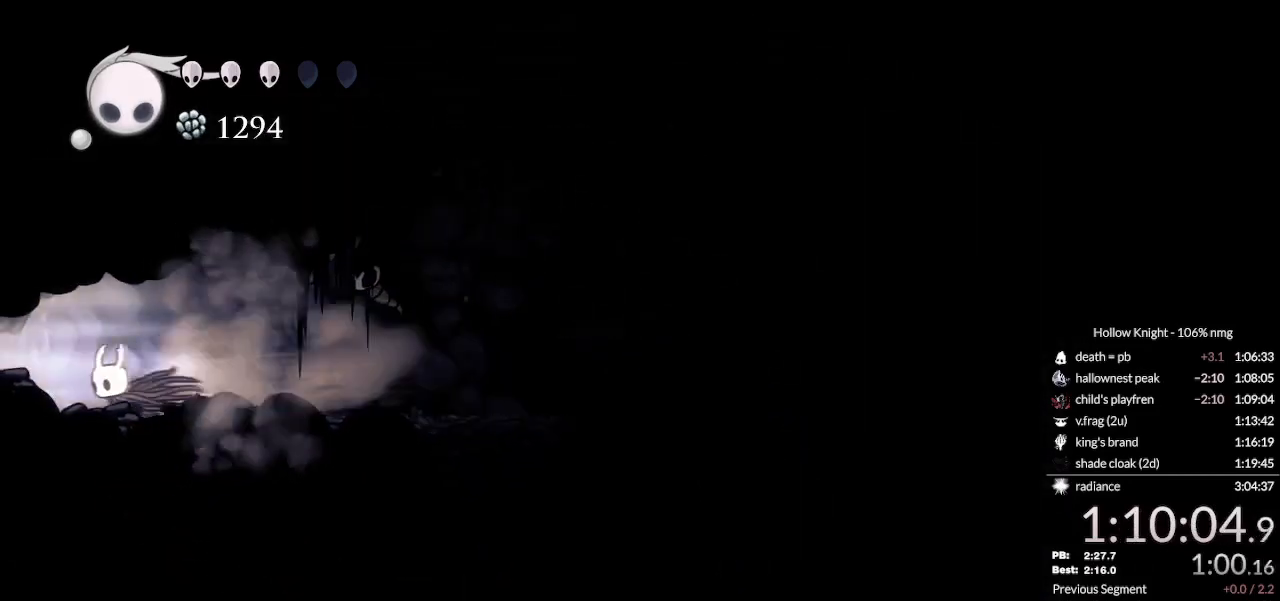
{"keys": ["dash"], "events": [[67, "dash", "down"], [133, "dash", "up"], [200, "dash", "down"], [300, "dash", "up"], [433, "dash", "down"], [433, "left", "up"]]}
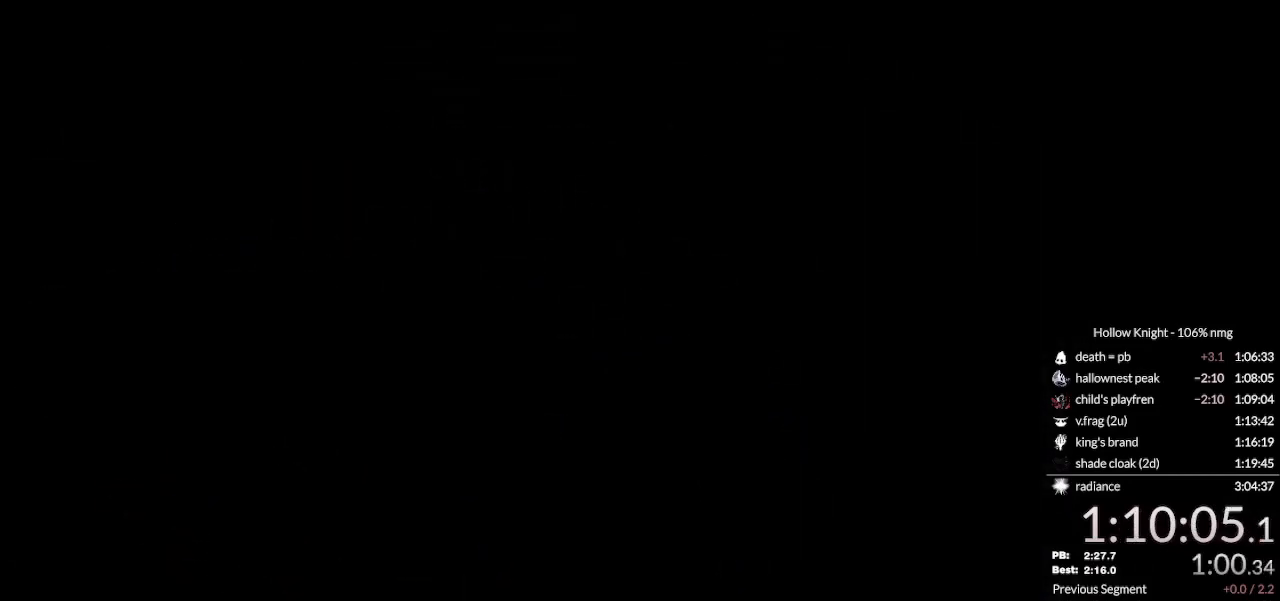
{"keys": ["left"], "events": [[33, "dash", "up"], [67, "left", "down"], [100, "dash", "down"], [167, "dash", "up"], [267, "dash", "down"], [367, "dash", "up"], [433, "dash", "down"], [500, "dash", "up"]]}
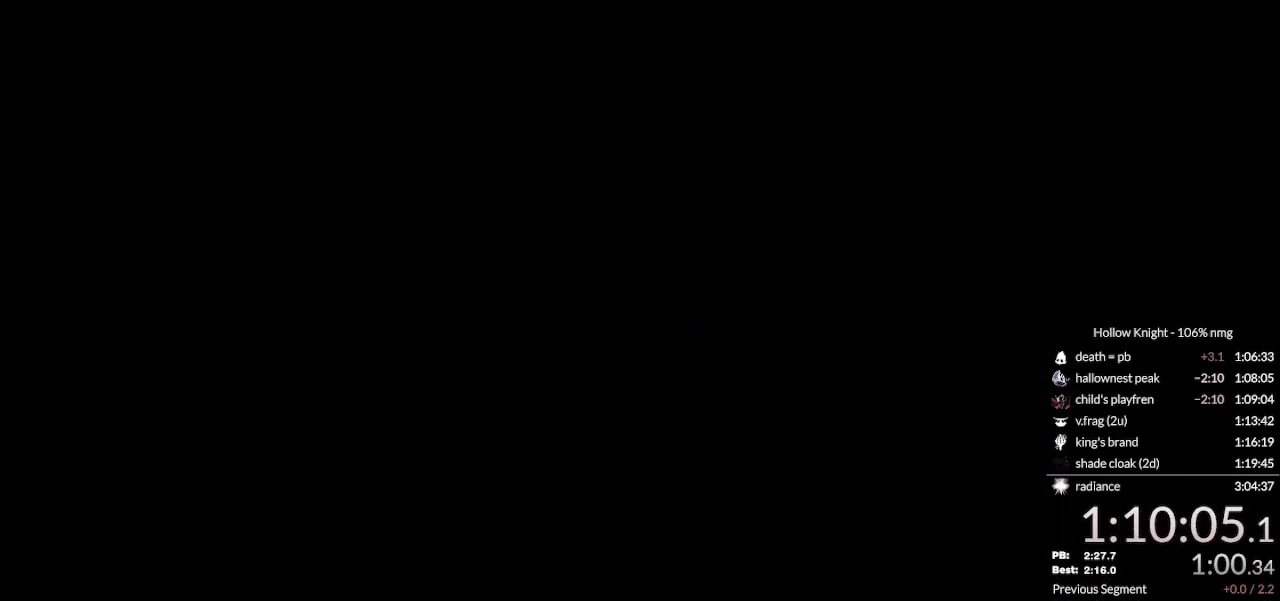
{"keys": ["left"], "events": [[100, "dash", "down"], [133, "dash", "up"], [233, "dash", "down"], [300, "dash", "up"], [367, "dash", "down"], [467, "dash", "up"]]}
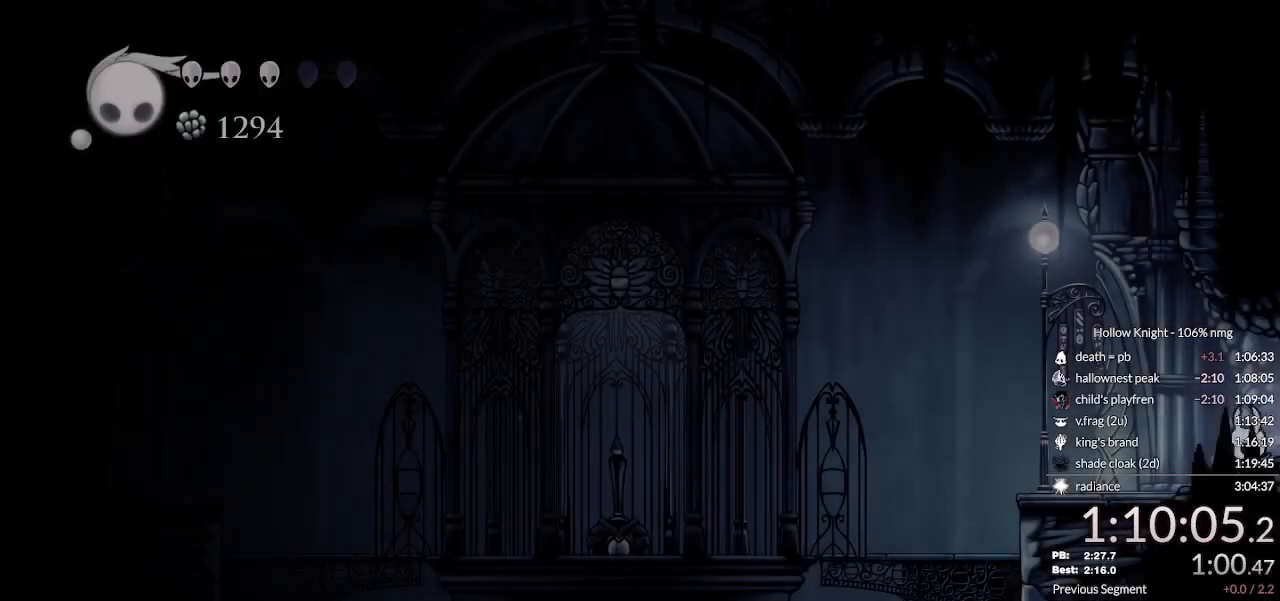
{"keys": ["dash", "left"], "events": [[33, "dash", "down"], [100, "dash", "up"], [167, "dash", "down"], [233, "dash", "up"], [300, "dash", "down"], [367, "dash", "up"], [433, "dash", "down"]]}
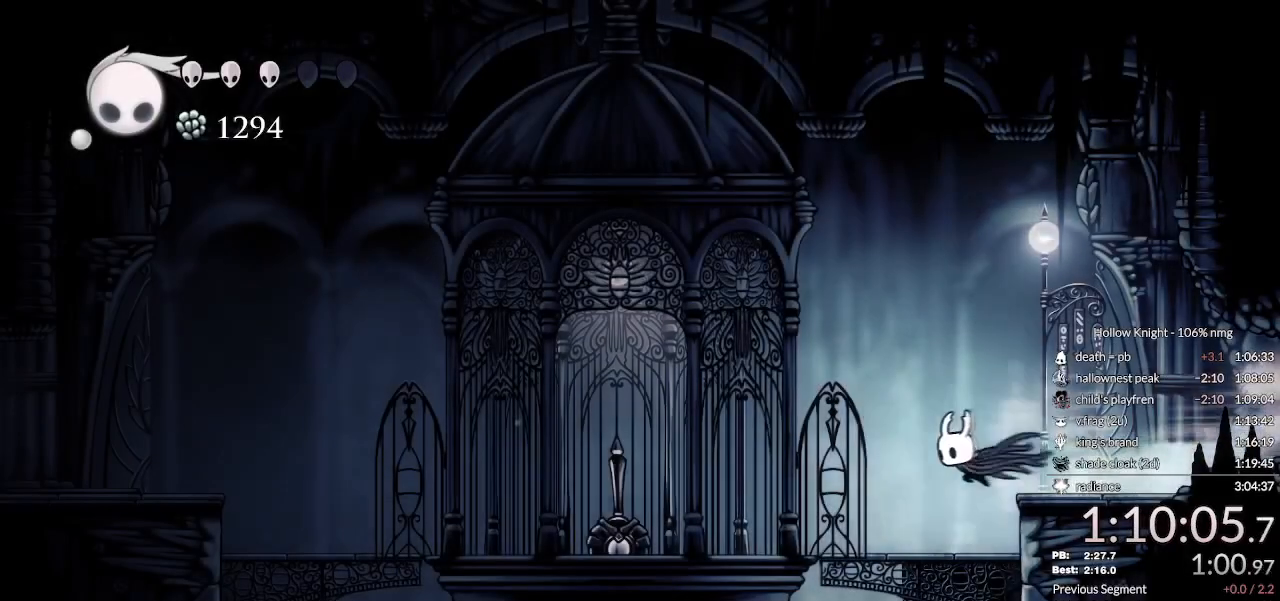
{"keys": ["left"], "events": [[33, "dash", "up"], [333, "dash", "down"], [433, "dash", "up"]]}
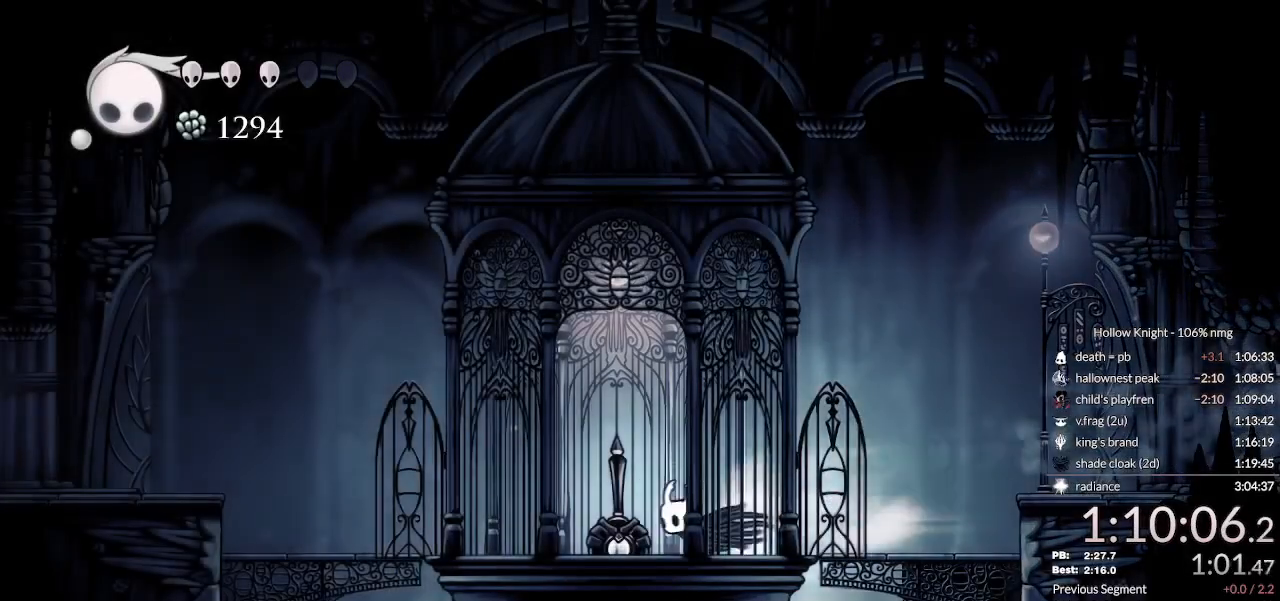
{"keys": ["dash", "left"], "events": [[233, "jump", "down"], [333, "jump", "up"], [467, "dash", "down"]]}
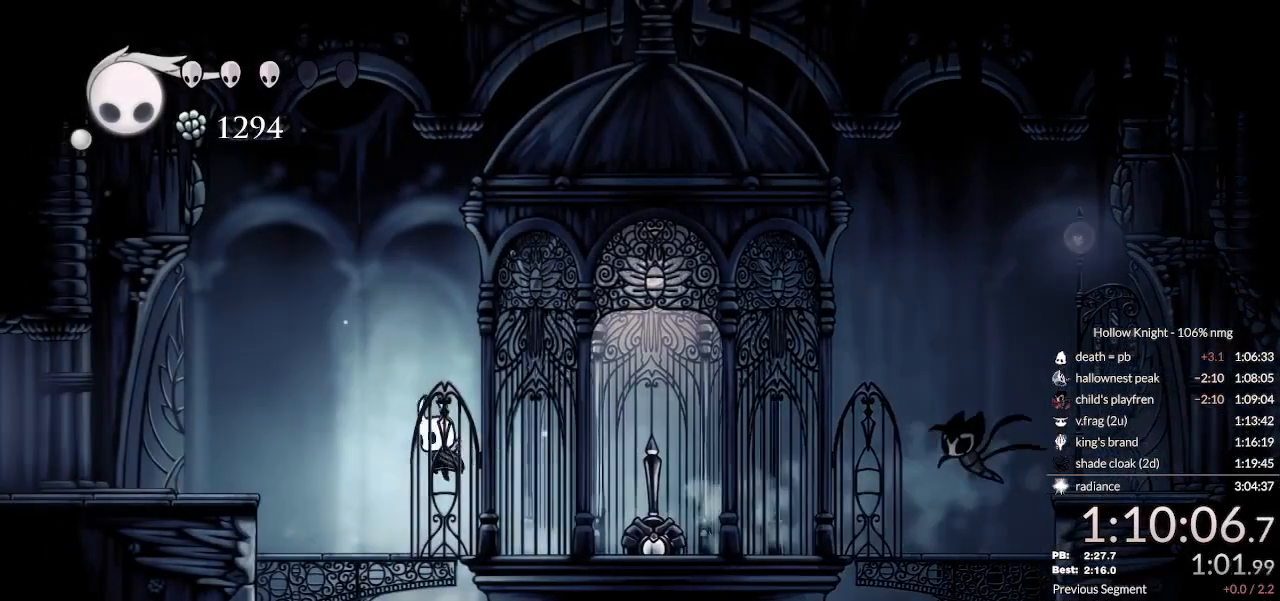
{"keys": ["cdash", "left"], "events": [[100, "dash", "up"], [400, "cdash", "down"]]}
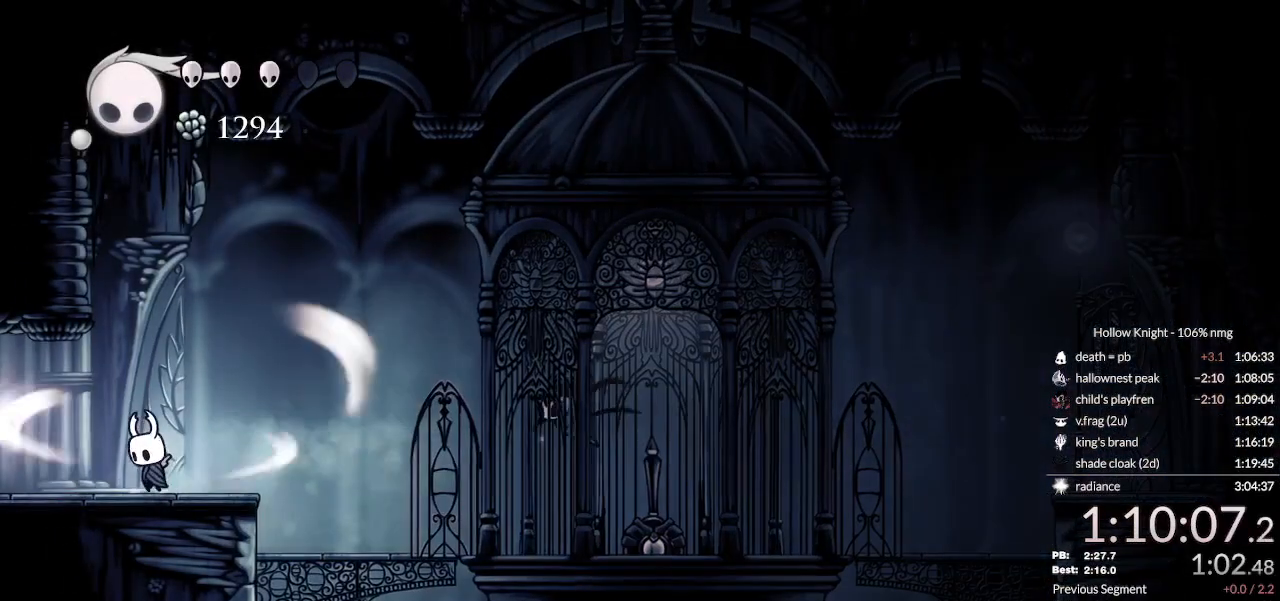
{"keys": ["cdash", "left"], "events": []}
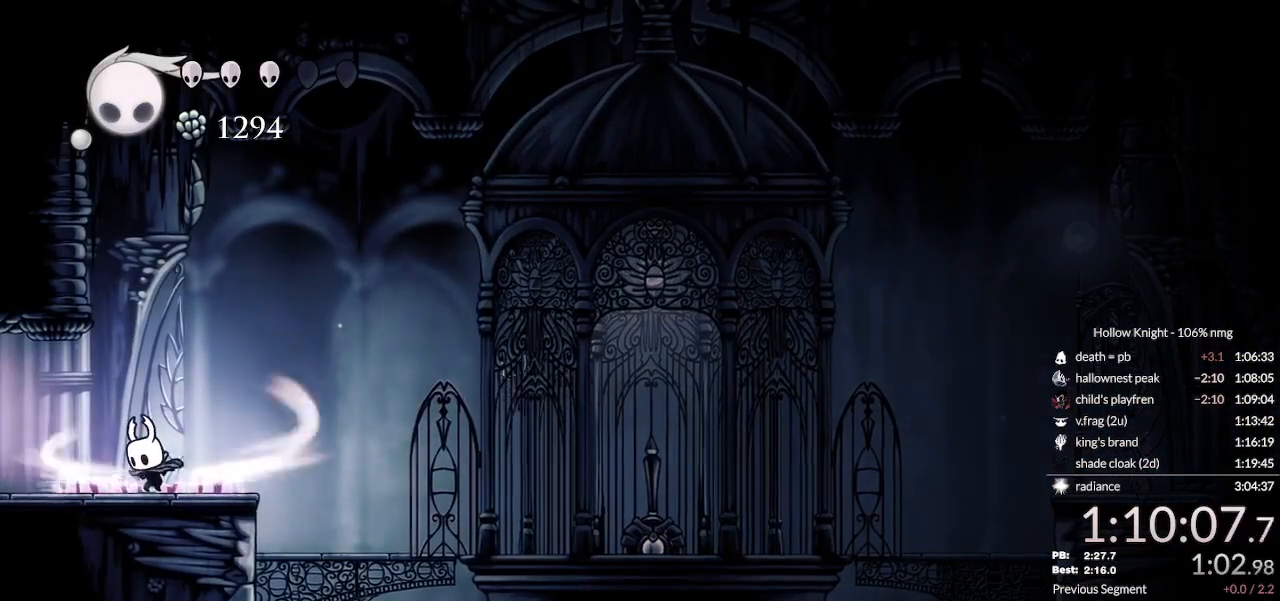
{"keys": []}